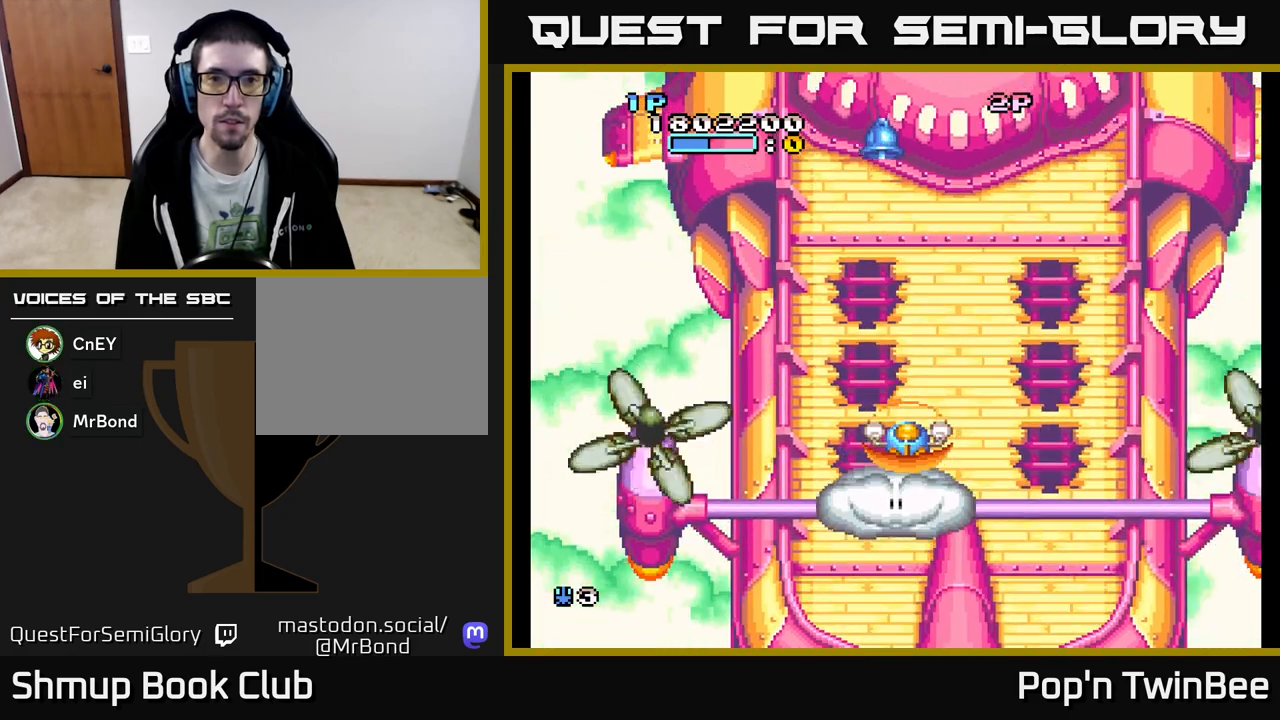
Gameplay with a controller (Xbox layout); each line is a JSON object with the inputs held at the frame after it. "events" lists button and stick changes between this image and that frame as [ms after this image, input, new state], when the widget could be followed in between. Not read: left_stick right_stick.
{"buttons": [], "events": [[83, "DPAD_UP", "down"], [267, "DPAD_LEFT", "down"], [300, "DPAD_UP", "up"], [317, "DPAD_LEFT", "up"]]}
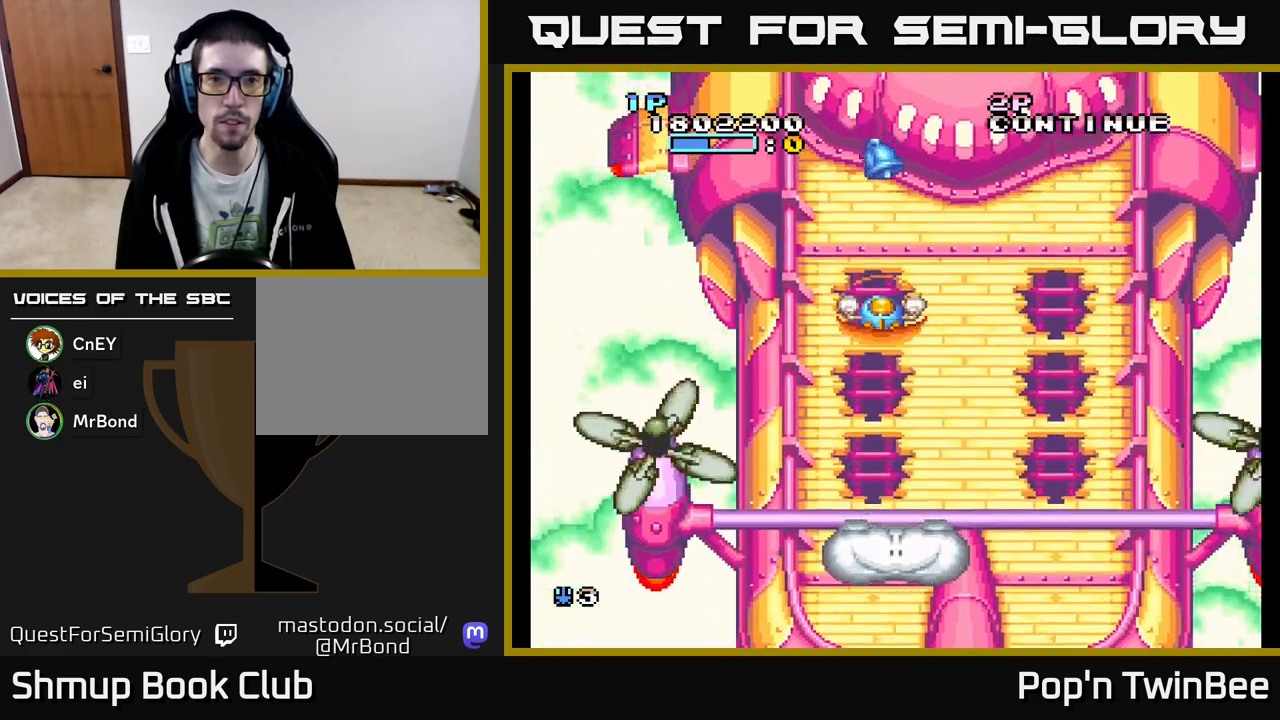
{"buttons": [], "events": [[233, "DPAD_DOWN", "down"], [400, "DPAD_DOWN", "up"]]}
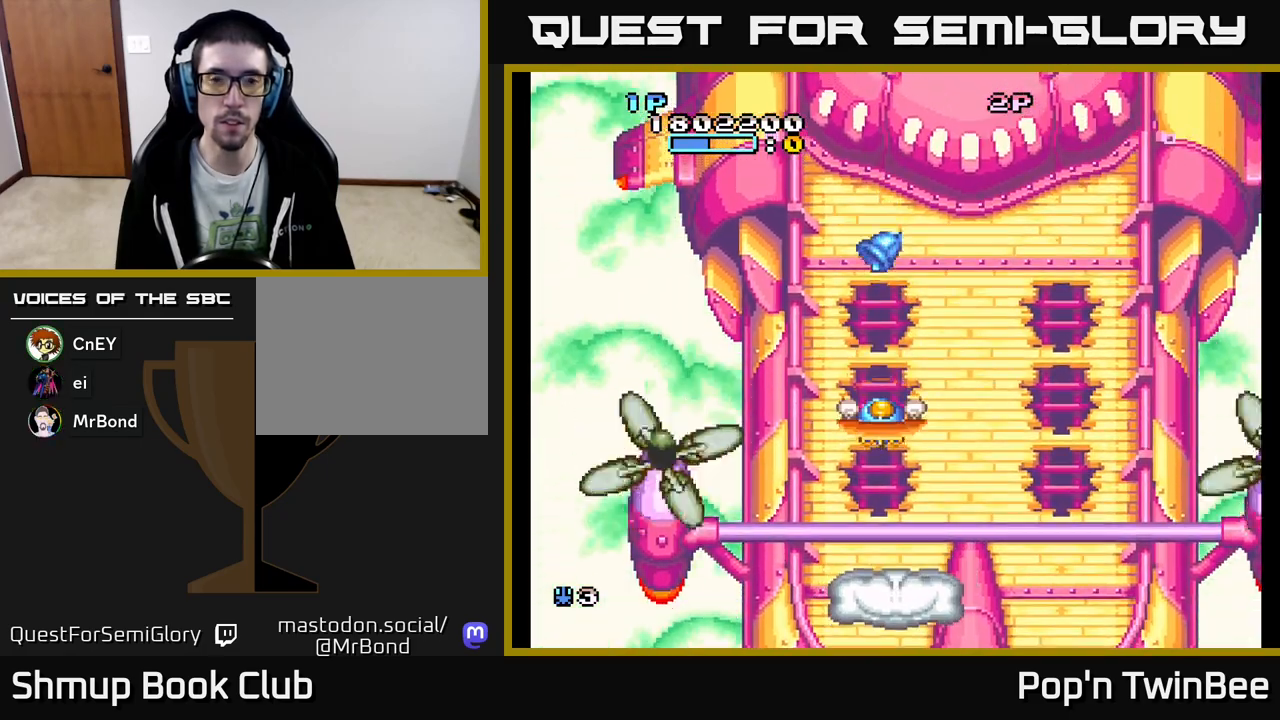
{"buttons": ["A"], "events": [[300, "DPAD_DOWN", "down"], [317, "A", "down"], [400, "DPAD_DOWN", "up"]]}
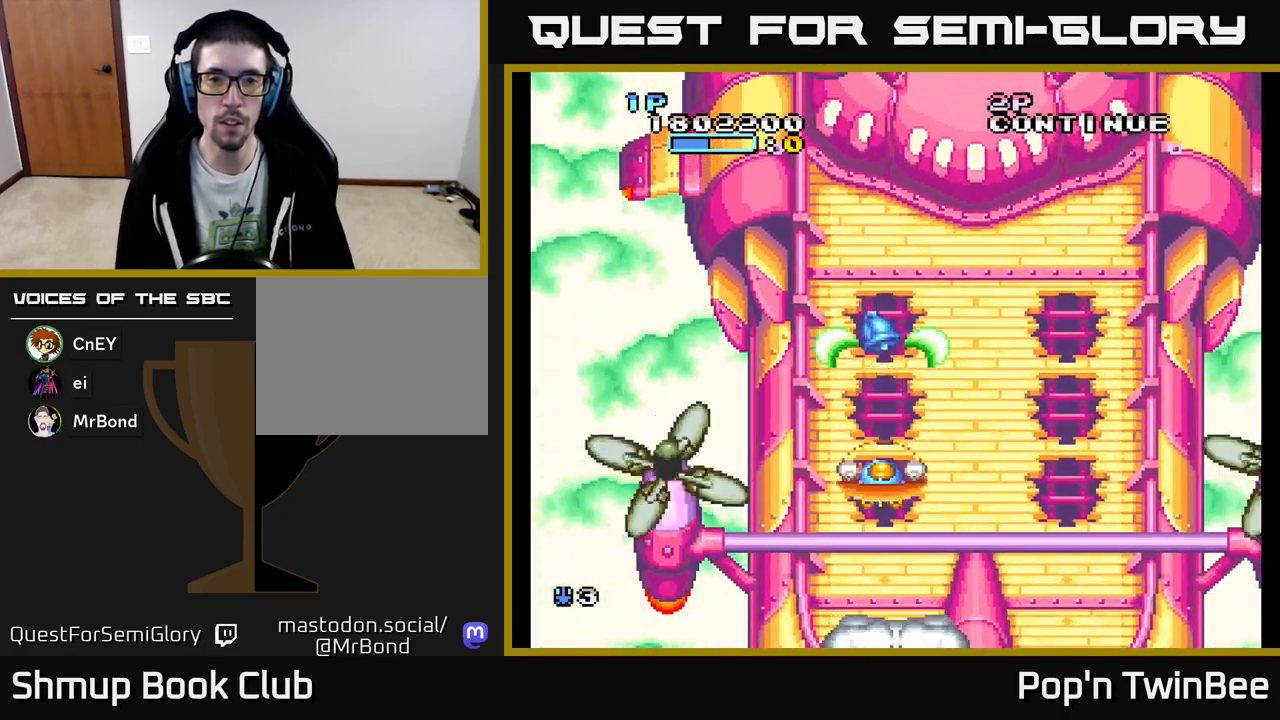
{"buttons": [], "events": [[200, "A", "up"], [367, "DPAD_UP", "down"], [467, "DPAD_UP", "up"]]}
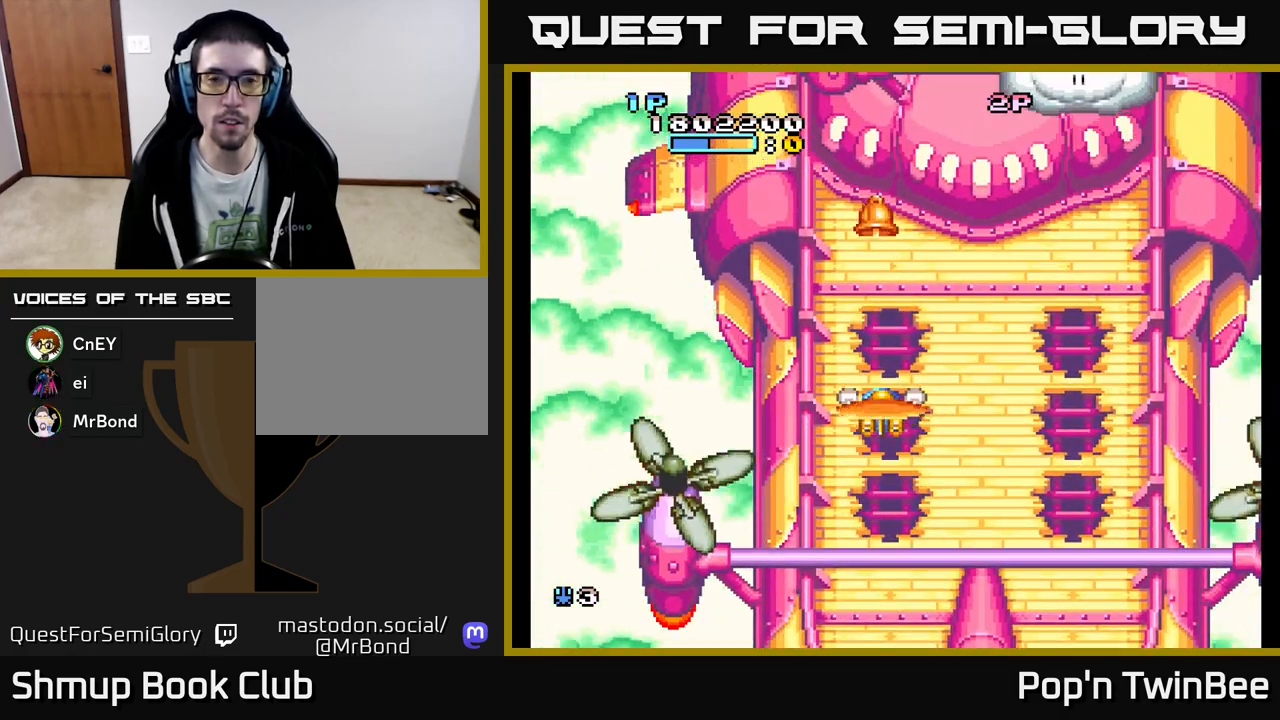
{"buttons": ["DPAD_RIGHT"], "events": [[333, "DPAD_RIGHT", "down"]]}
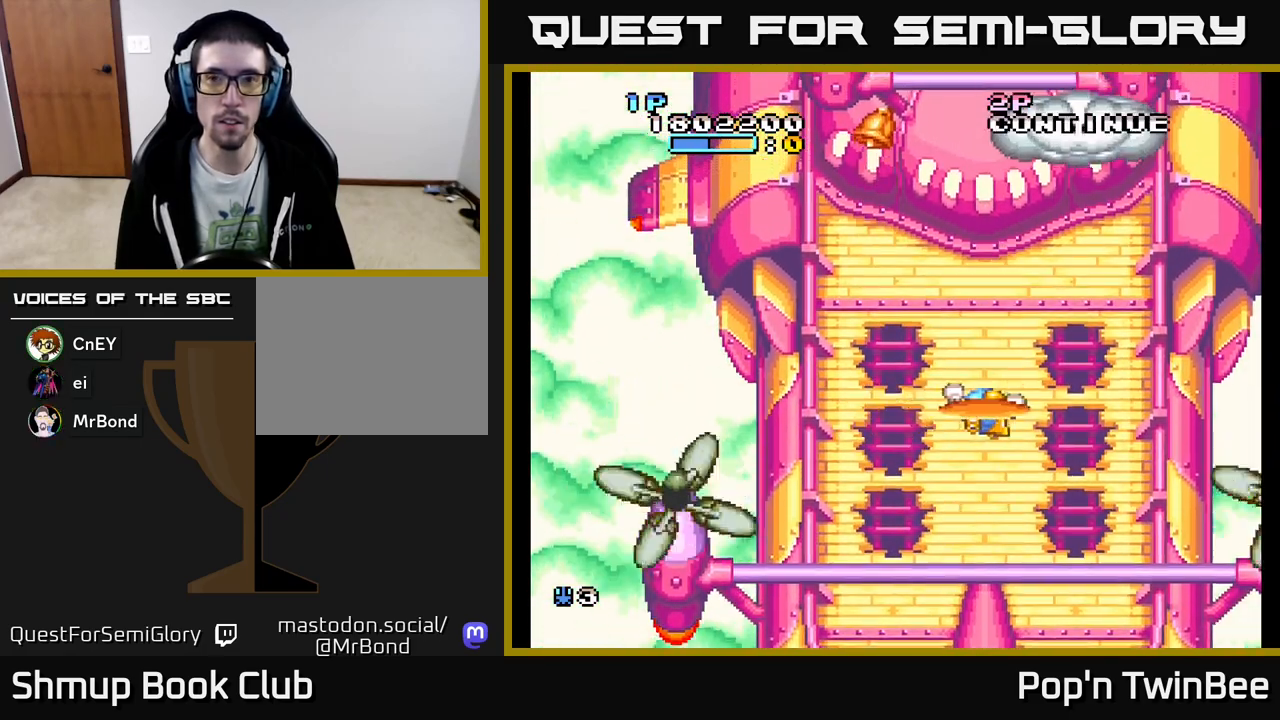
{"buttons": ["A", "DPAD_UP"], "events": [[67, "DPAD_UP", "down"], [183, "DPAD_RIGHT", "up"], [283, "DPAD_UP", "up"], [467, "DPAD_UP", "down"], [500, "A", "down"]]}
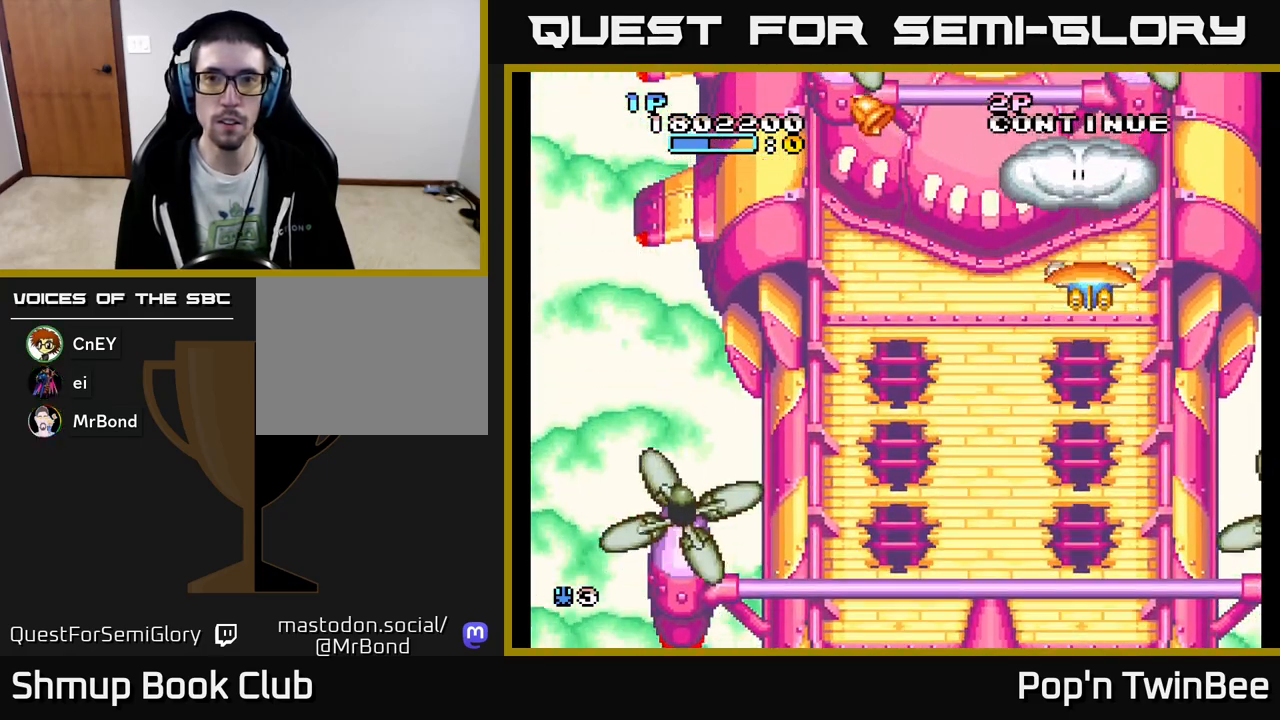
{"buttons": ["DPAD_DOWN"], "events": [[67, "A", "up"], [250, "DPAD_UP", "up"], [283, "DPAD_DOWN", "down"]]}
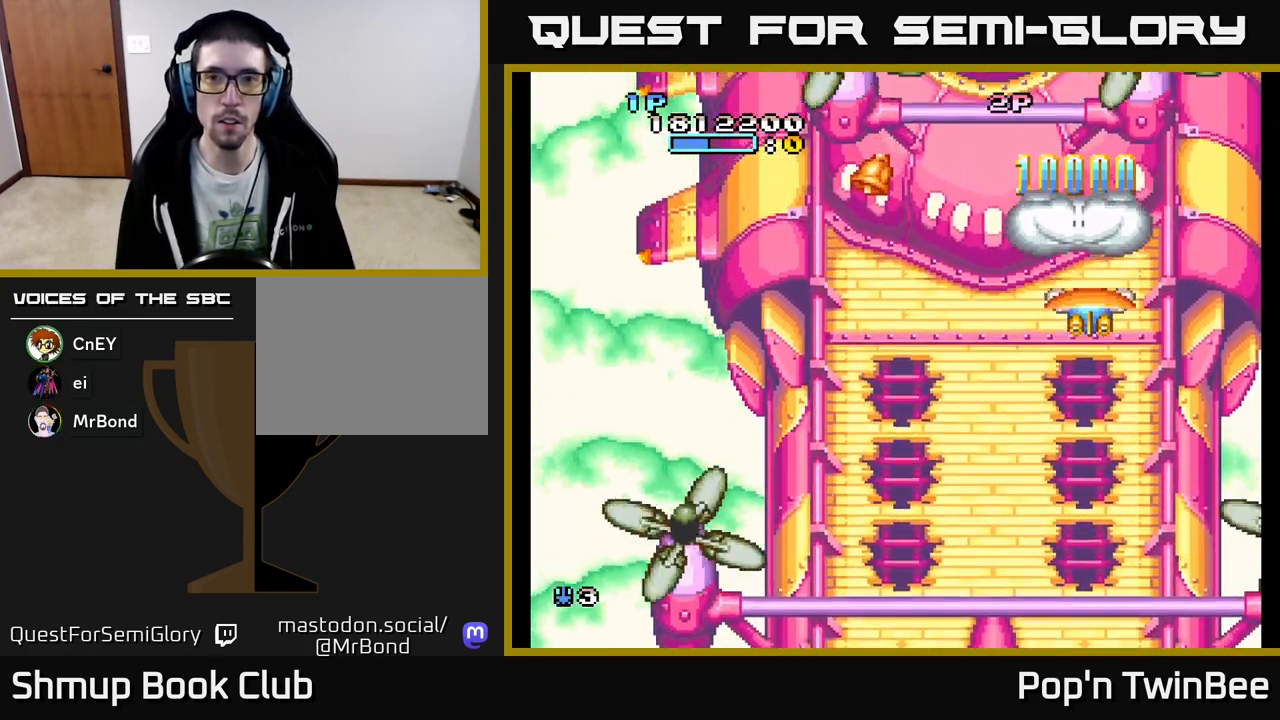
{"buttons": ["DPAD_DOWN"], "events": [[67, "DPAD_LEFT", "down"], [400, "DPAD_LEFT", "up"]]}
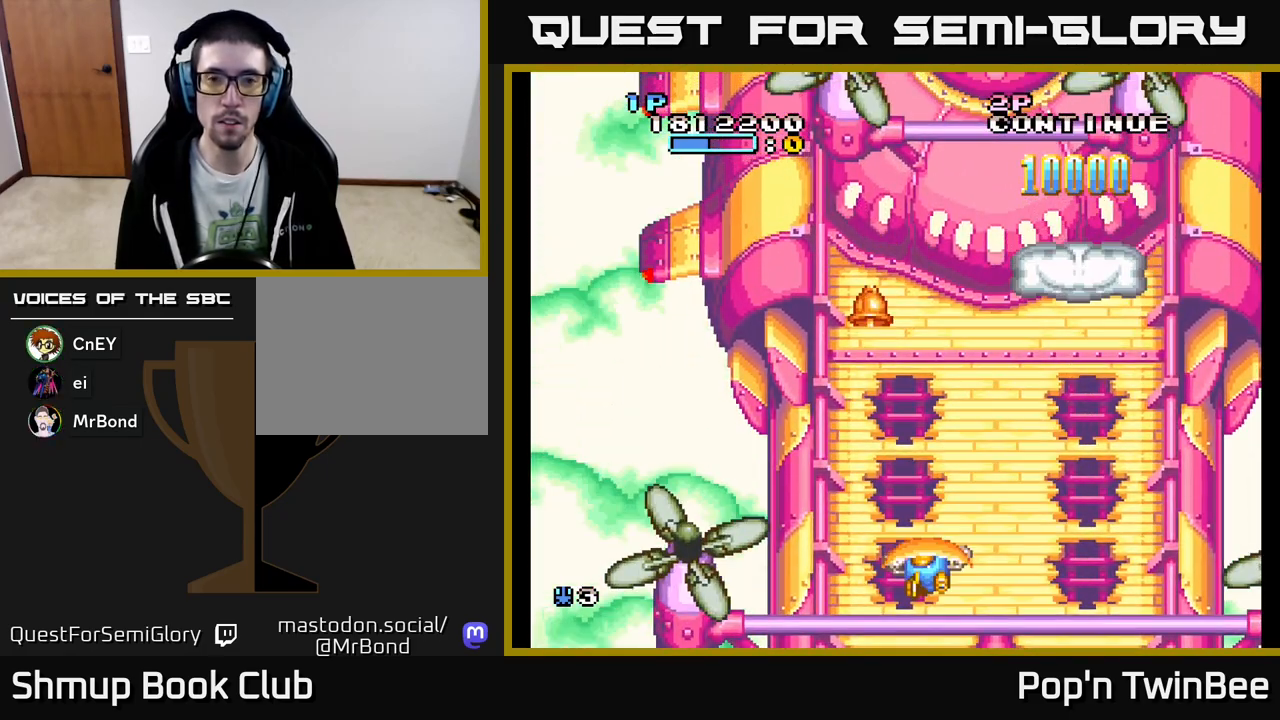
{"buttons": ["A"], "events": [[17, "DPAD_DOWN", "up"], [133, "DPAD_LEFT", "down"], [217, "DPAD_LEFT", "up"], [367, "A", "down"]]}
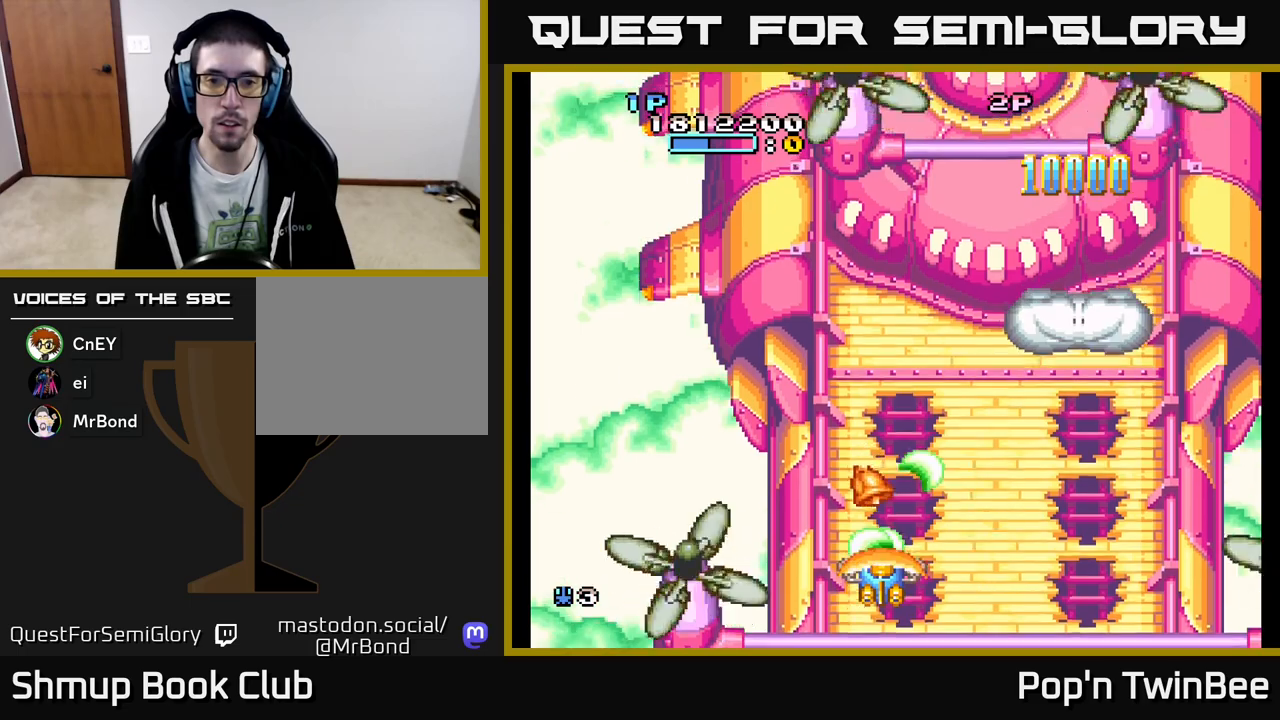
{"buttons": [], "events": [[267, "A", "up"]]}
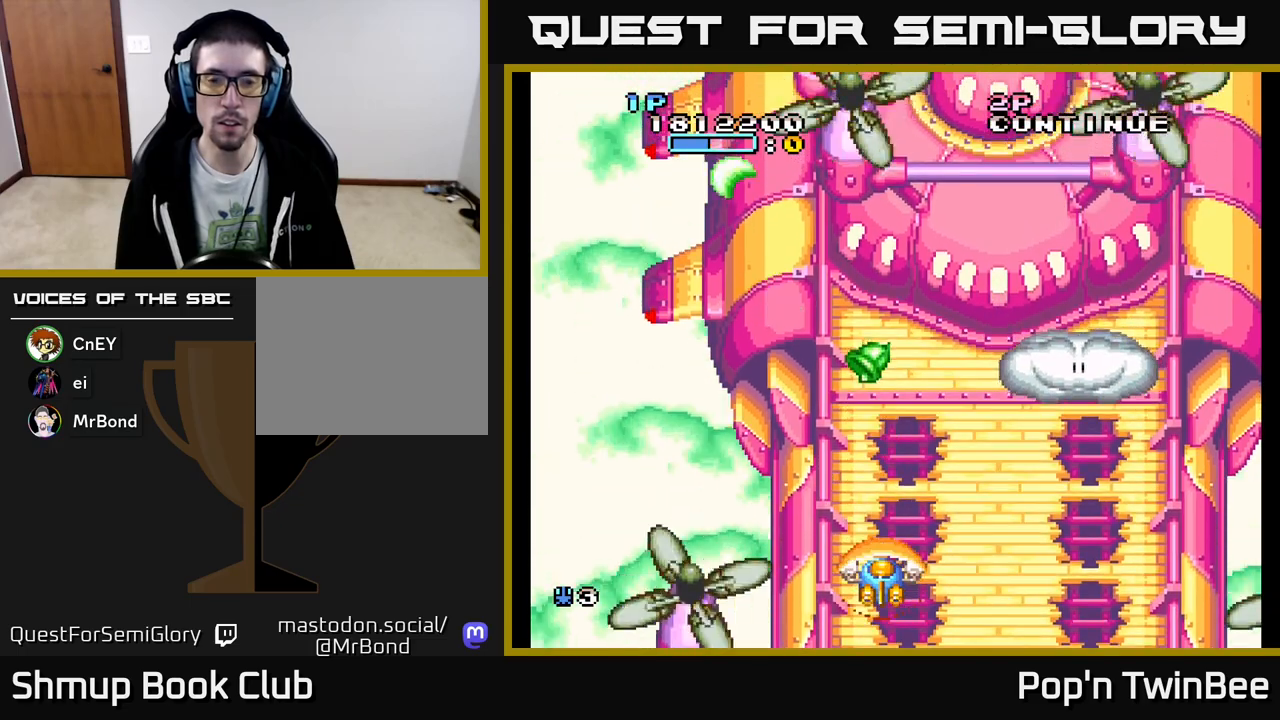
{"buttons": [], "events": [[17, "DPAD_UP", "down"], [183, "DPAD_UP", "up"]]}
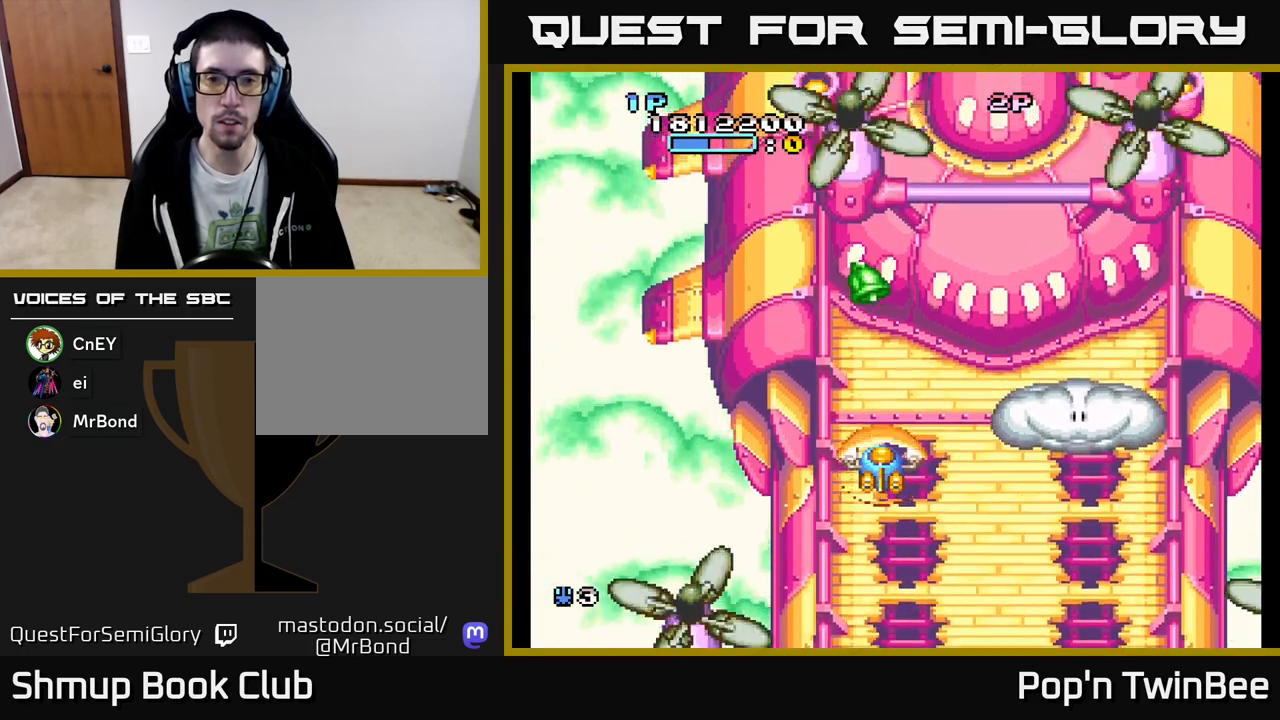
{"buttons": [], "events": [[167, "DPAD_UP", "down"], [500, "DPAD_UP", "up"]]}
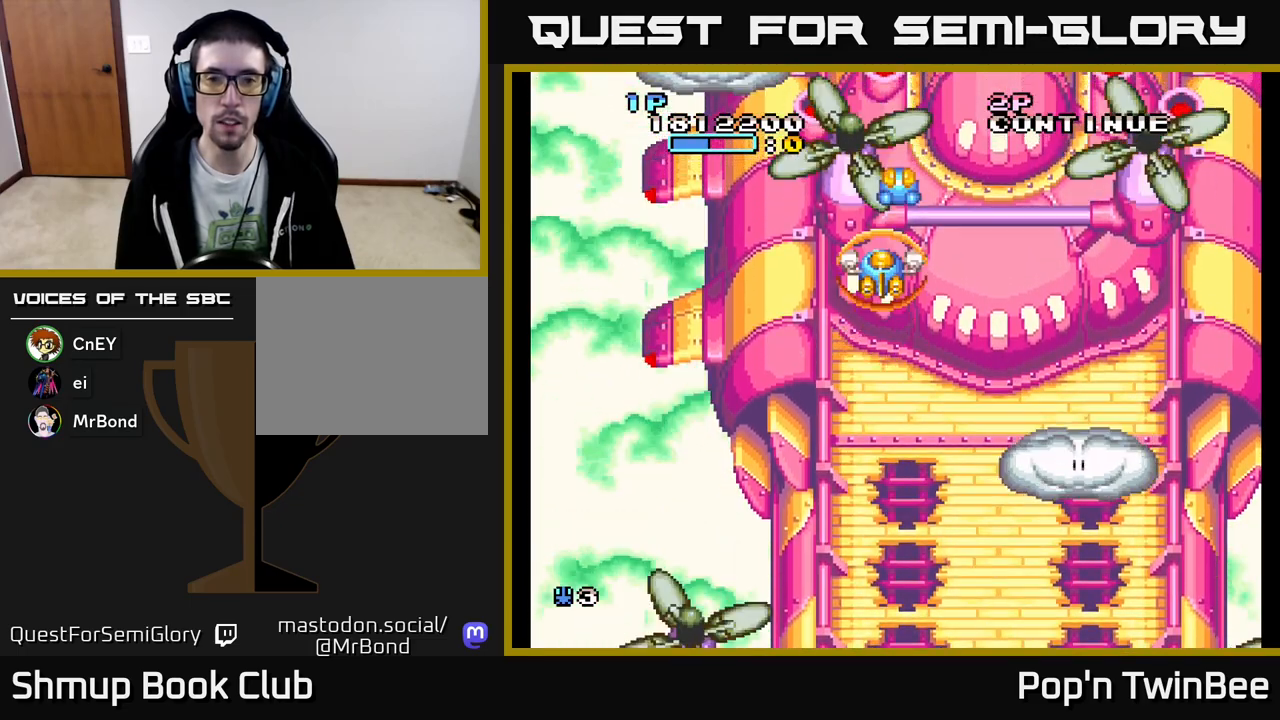
{"buttons": ["A", "DPAD_LEFT"], "events": [[17, "DPAD_DOWN", "down"], [150, "DPAD_RIGHT", "down"], [350, "DPAD_RIGHT", "up"], [367, "A", "down"], [383, "DPAD_LEFT", "down"], [433, "DPAD_DOWN", "up"]]}
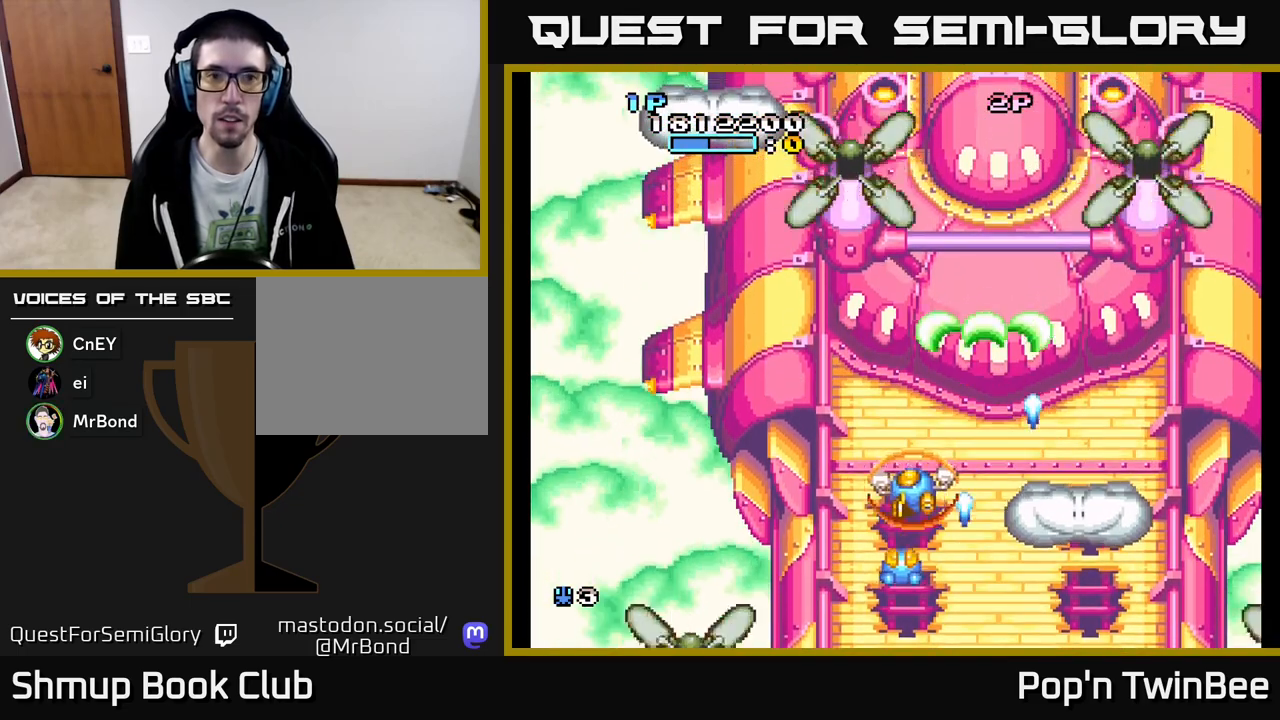
{"buttons": [], "events": [[133, "A", "up"], [167, "DPAD_UP", "down"], [300, "DPAD_UP", "up"], [317, "DPAD_LEFT", "up"]]}
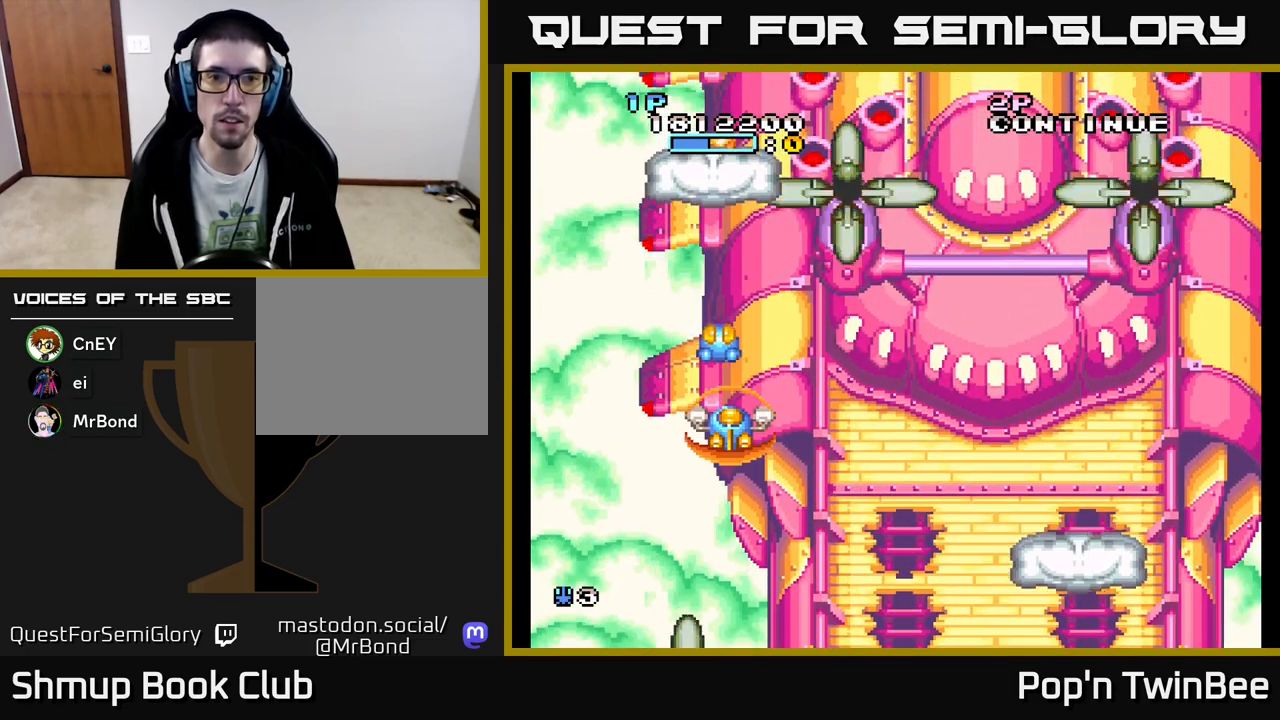
{"buttons": [], "events": []}
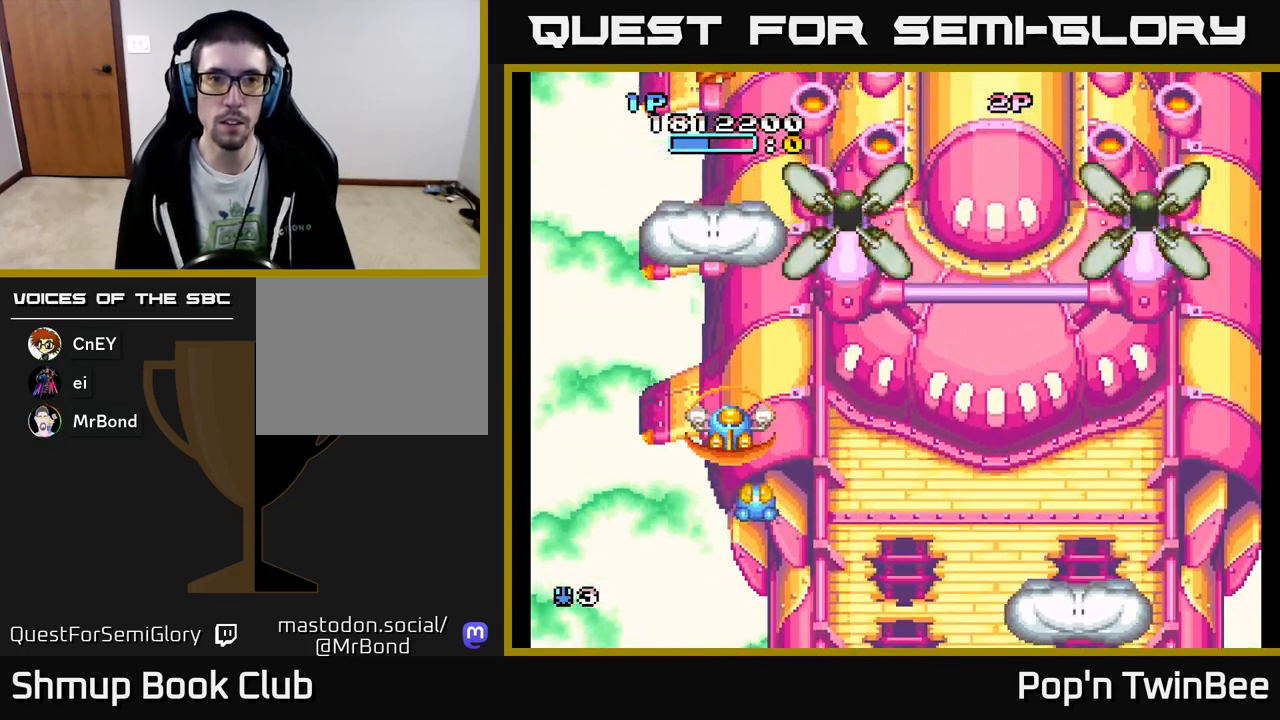
{"buttons": [], "events": [[283, "DPAD_LEFT", "down"], [400, "DPAD_LEFT", "up"], [433, "DPAD_RIGHT", "down"], [500, "DPAD_RIGHT", "up"]]}
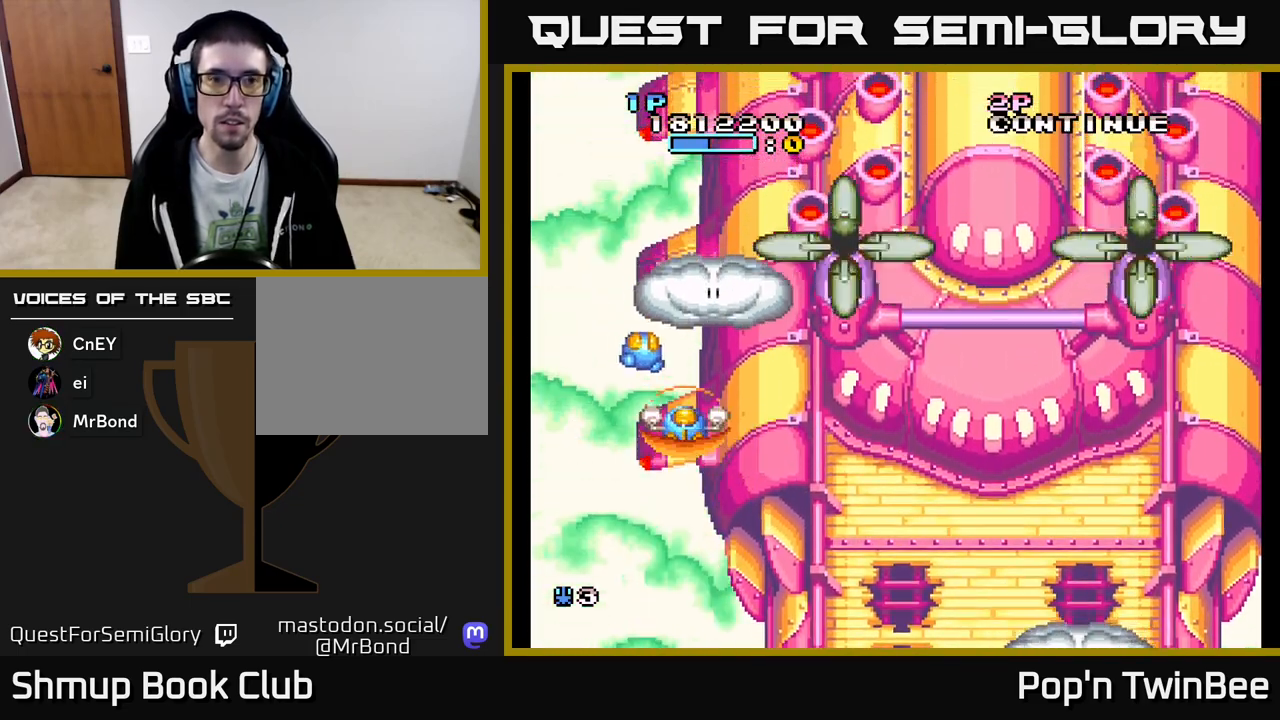
{"buttons": [], "events": []}
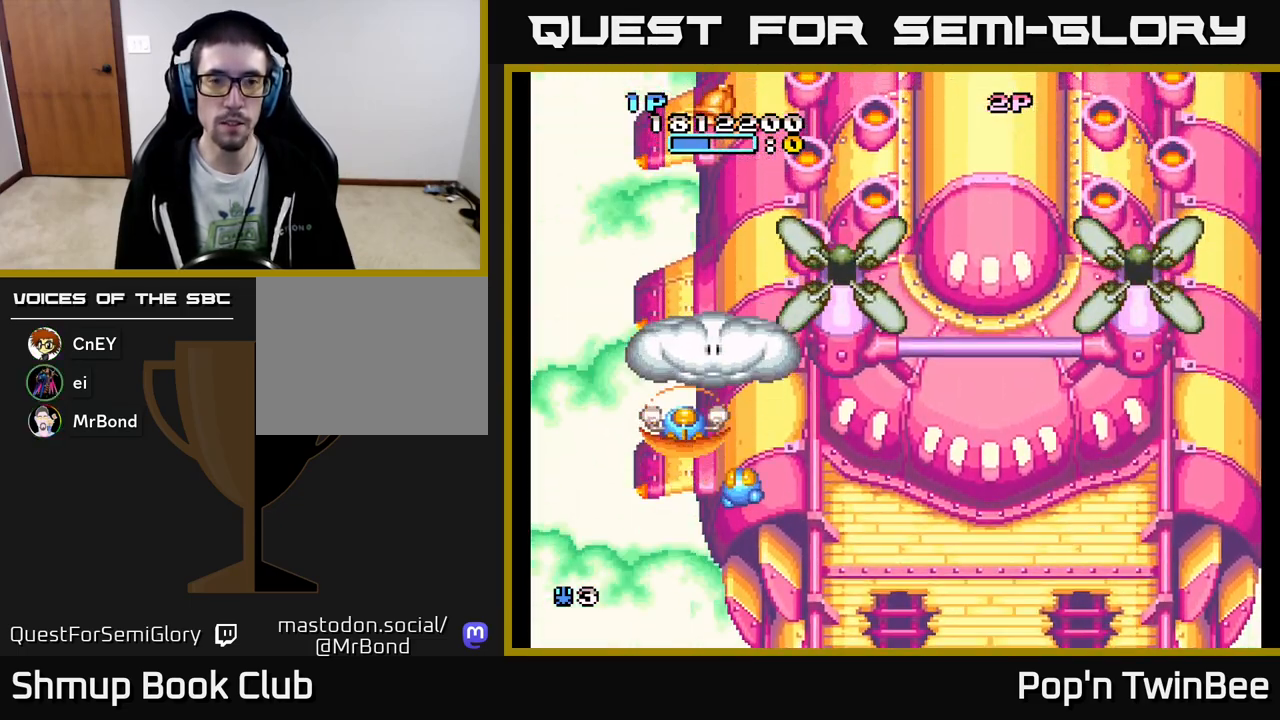
{"buttons": ["A"], "events": [[150, "DPAD_RIGHT", "down"], [200, "DPAD_DOWN", "down"], [217, "DPAD_RIGHT", "up"], [267, "A", "down"], [267, "DPAD_DOWN", "up"]]}
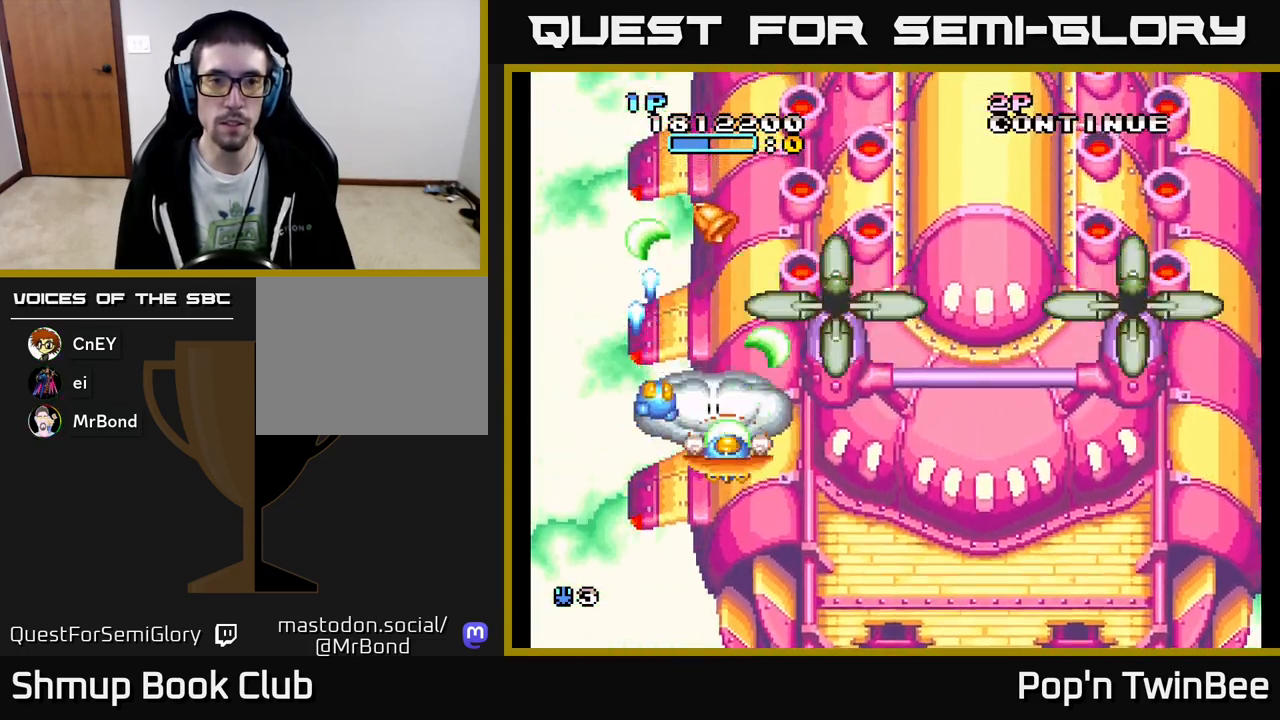
{"buttons": ["DPAD_UP"], "events": [[217, "A", "up"], [350, "DPAD_LEFT", "down"], [467, "DPAD_UP", "down"], [483, "DPAD_LEFT", "up"]]}
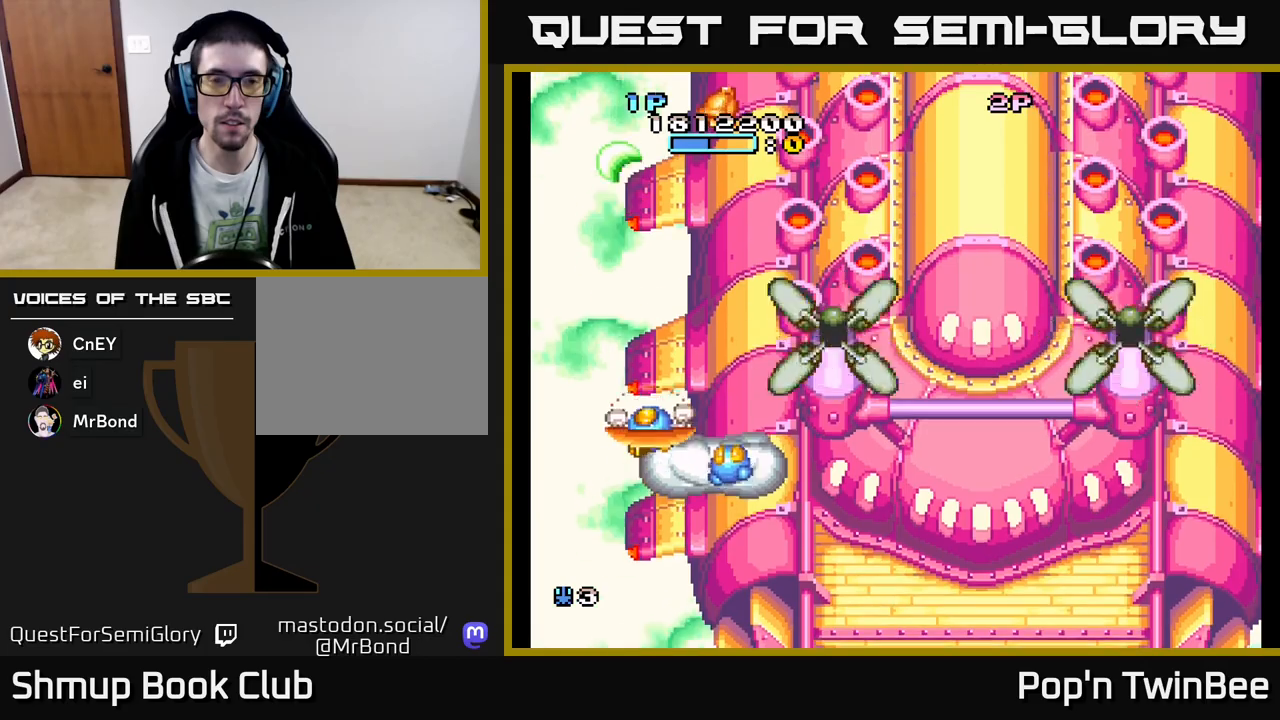
{"buttons": ["DPAD_UP"], "events": [[117, "DPAD_UP", "up"], [383, "DPAD_UP", "down"]]}
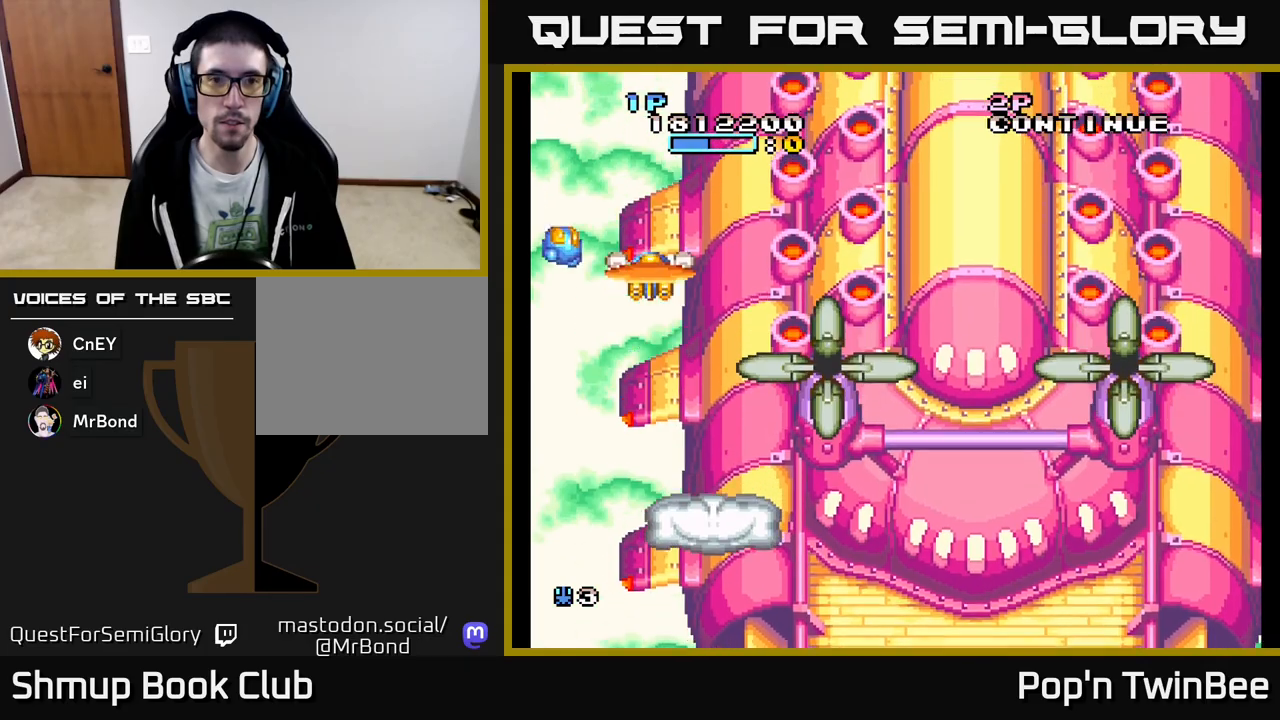
{"buttons": [], "events": [[100, "DPAD_UP", "up"], [233, "DPAD_RIGHT", "down"], [283, "DPAD_RIGHT", "up"]]}
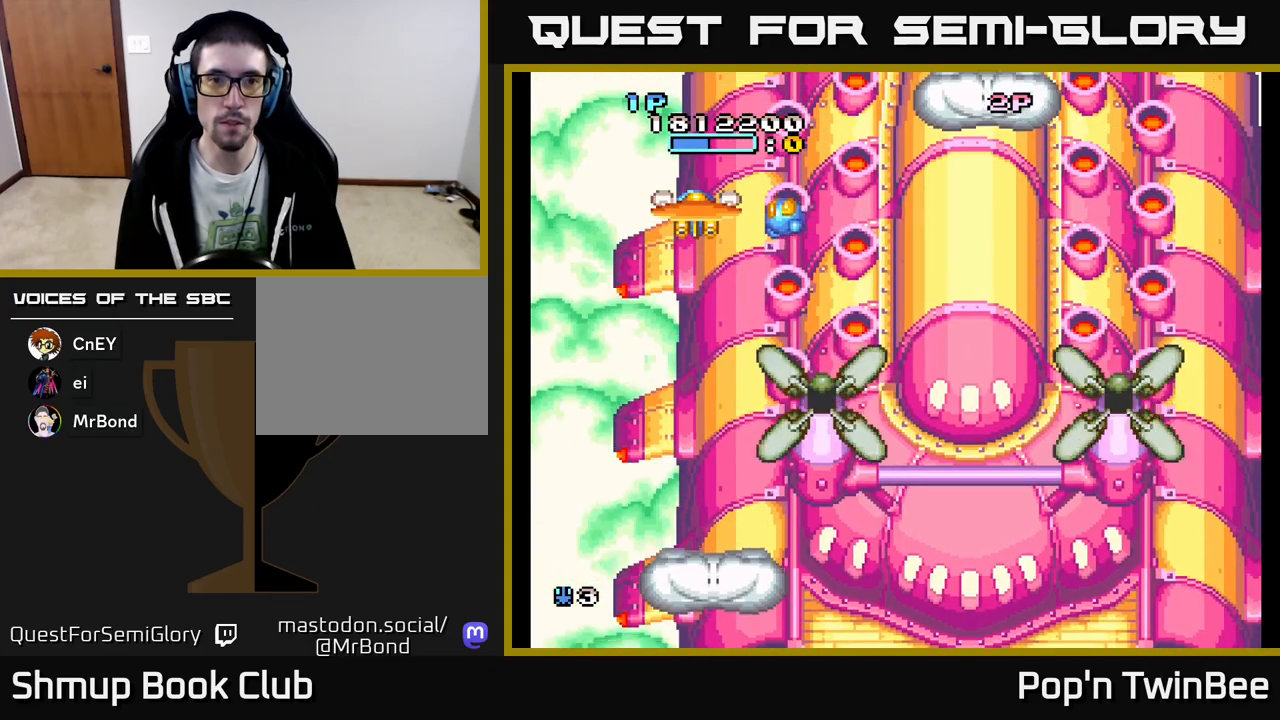
{"buttons": ["DPAD_RIGHT"], "events": [[83, "DPAD_DOWN", "down"], [150, "DPAD_DOWN", "up"], [267, "A", "down"], [400, "A", "up"], [450, "DPAD_RIGHT", "down"]]}
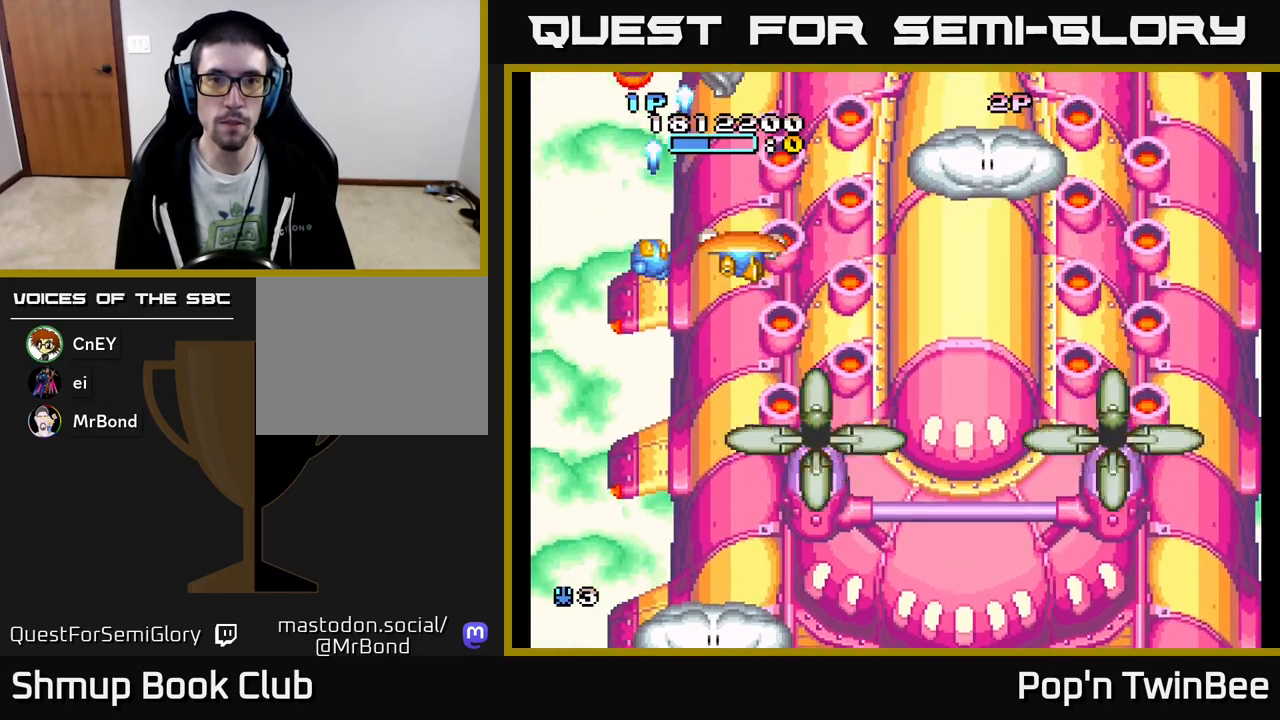
{"buttons": ["DPAD_UP"], "events": [[150, "DPAD_DOWN", "down"], [167, "DPAD_RIGHT", "up"], [233, "DPAD_RIGHT", "down"], [267, "DPAD_DOWN", "up"], [433, "A", "down"], [467, "DPAD_RIGHT", "up"], [467, "DPAD_UP", "down"], [500, "A", "up"]]}
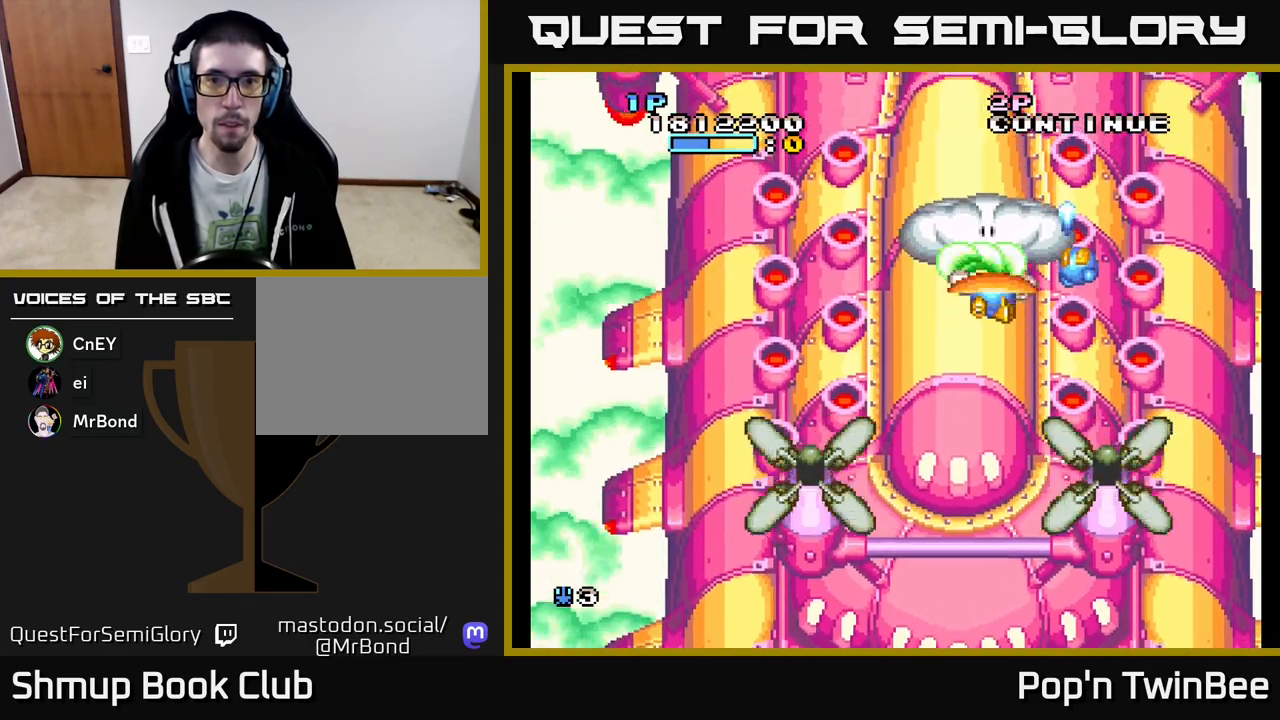
{"buttons": ["DPAD_LEFT"], "events": [[83, "DPAD_LEFT", "down"], [183, "DPAD_UP", "up"], [250, "DPAD_DOWN", "down"], [267, "DPAD_LEFT", "up"], [400, "DPAD_LEFT", "down"], [450, "DPAD_DOWN", "up"]]}
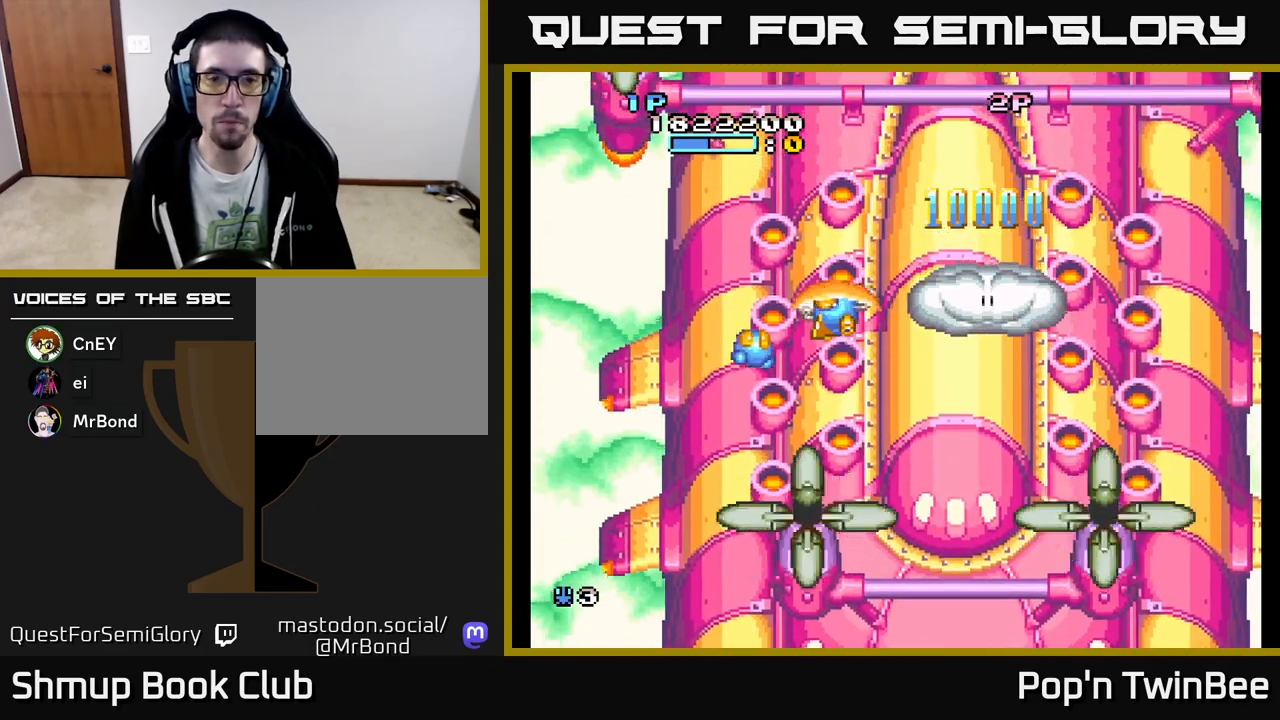
{"buttons": [], "events": [[167, "DPAD_LEFT", "up"]]}
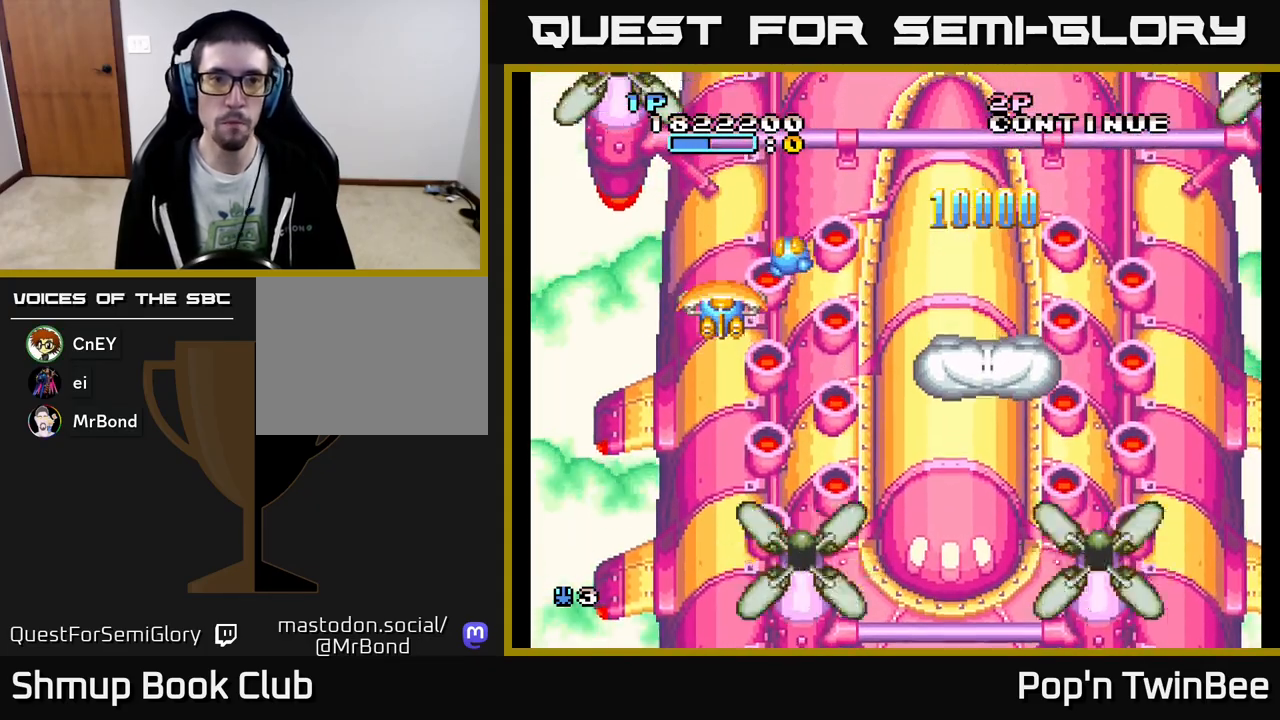
{"buttons": [], "events": [[67, "DPAD_DOWN", "down"], [217, "DPAD_DOWN", "up"]]}
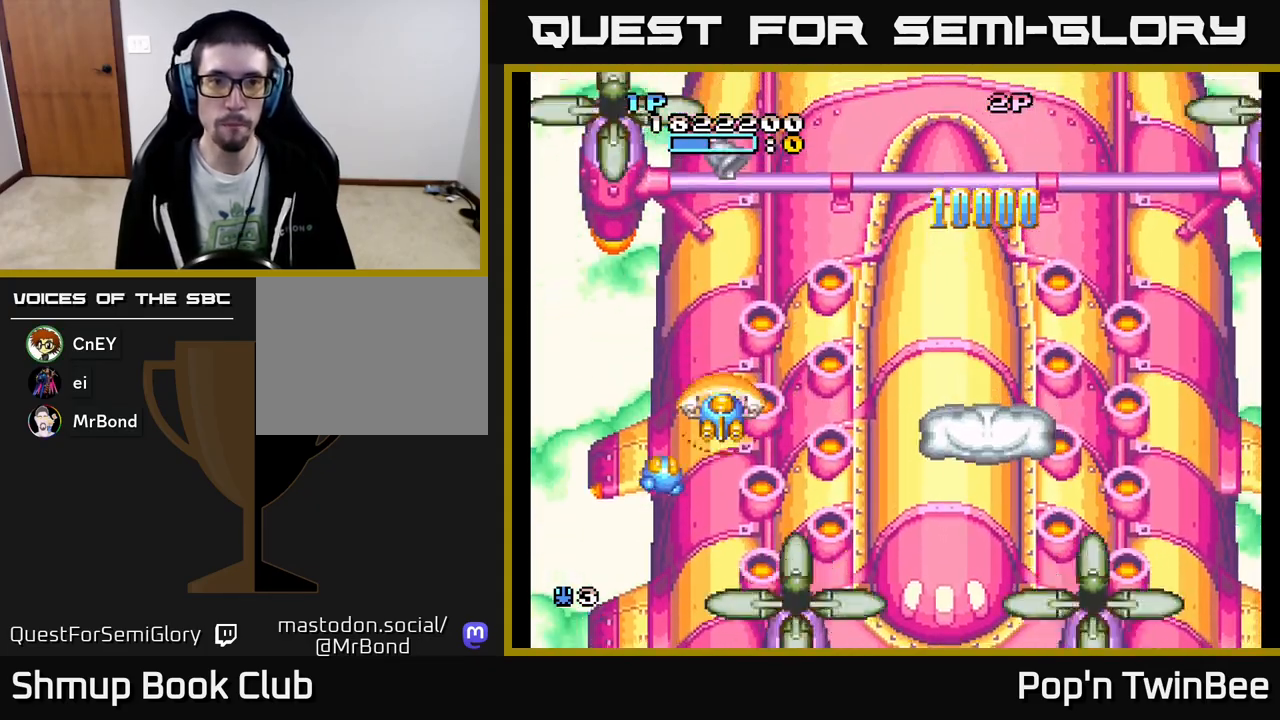
{"buttons": ["A"], "events": [[300, "DPAD_DOWN", "down"], [400, "A", "down"], [417, "DPAD_DOWN", "up"]]}
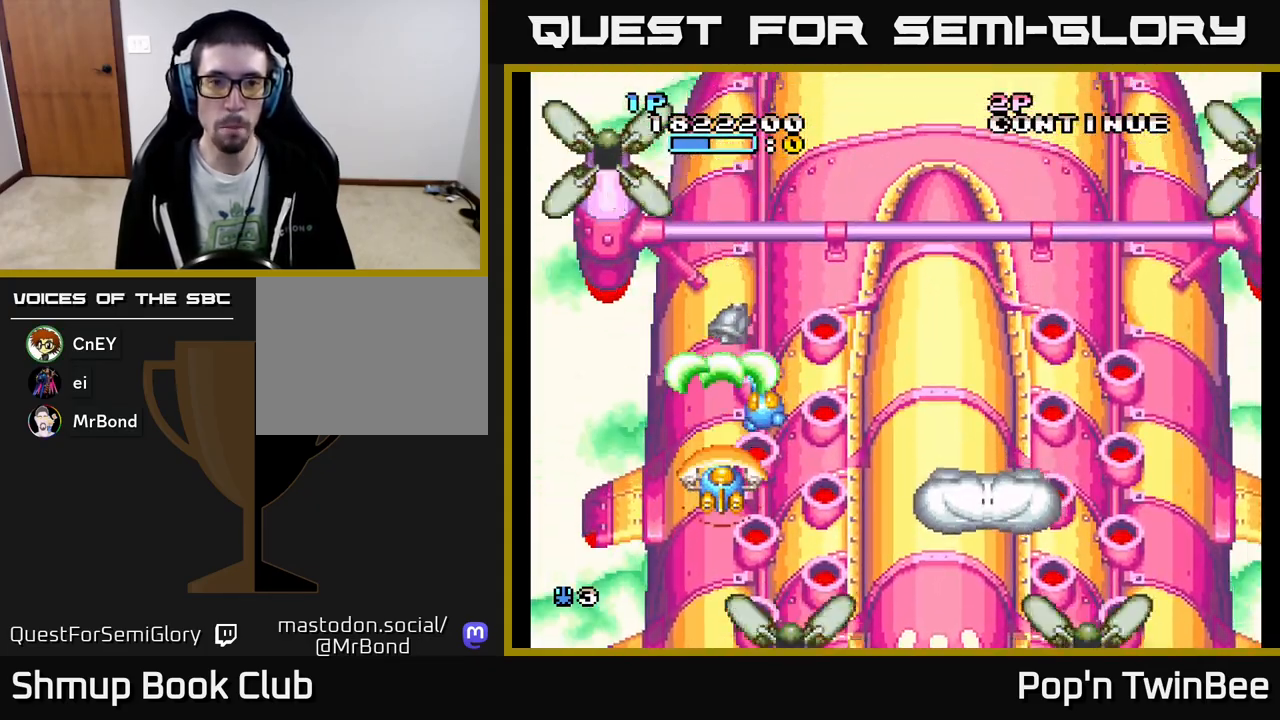
{"buttons": ["A"], "events": []}
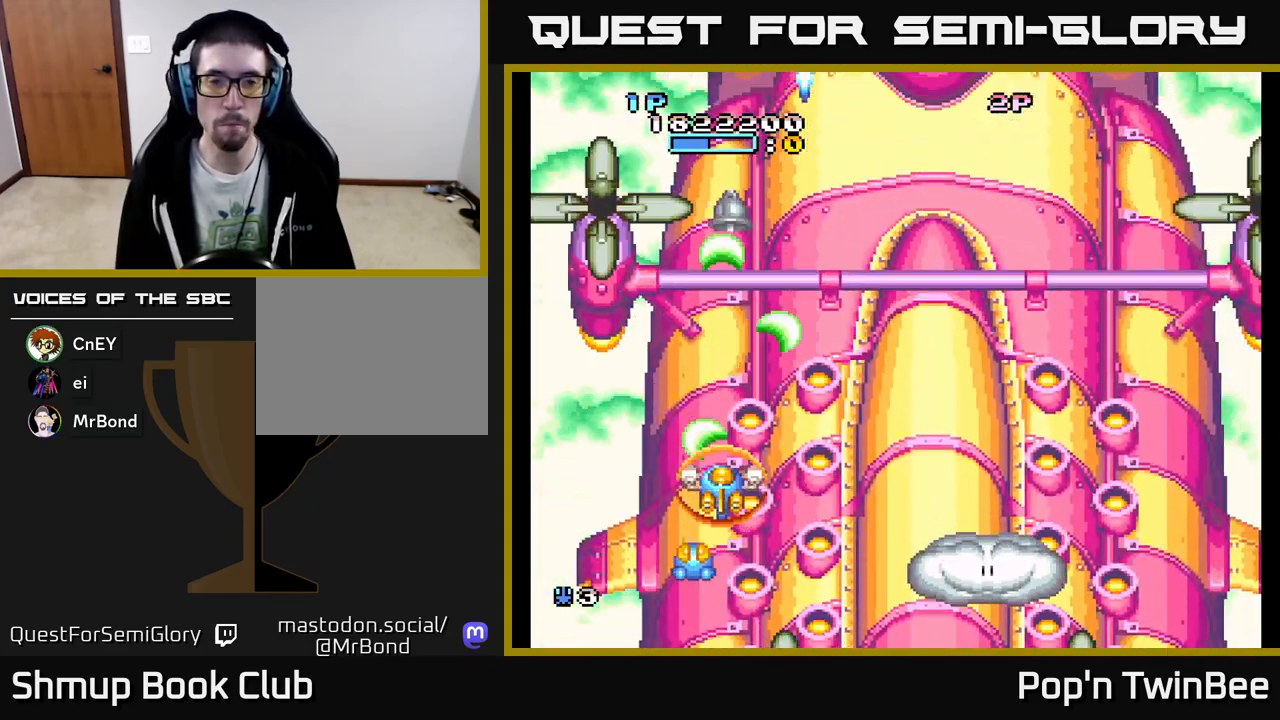
{"buttons": ["DPAD_RIGHT"], "events": [[50, "DPAD_RIGHT", "down"], [183, "A", "up"], [183, "DPAD_UP", "down"], [400, "DPAD_UP", "up"]]}